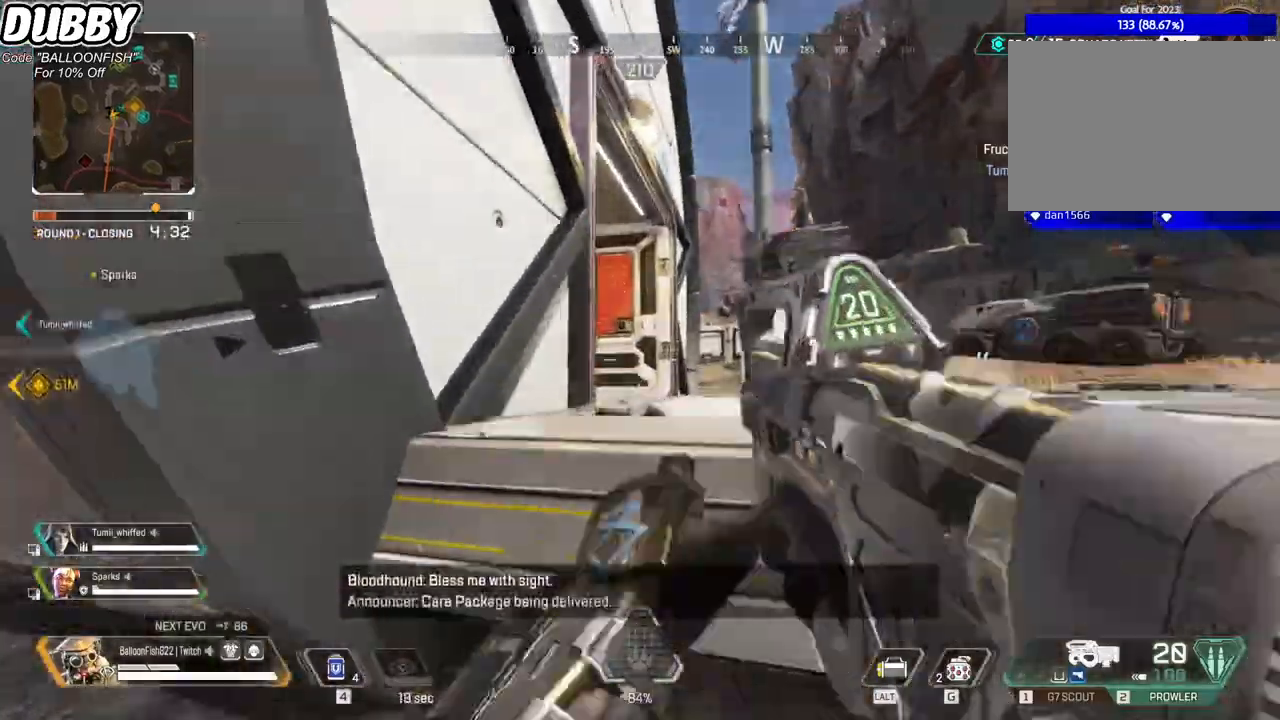
Gameplay with keyboard and mouse; each line is a JSON object with the keys and mouse buttons held at the frame after it. "events" lists presses ("down") and releases ("up") of "1", "2", "3", "4", "5", "a", "b", "c", "ctrl", "d", "e", "f", "g", "r", "s", "shift", "space", "t", "tab", "v", "w", "x", "z", "mouse_left", "mouse_wheel", "mouse_right", "mouse_mb4" and "mouse_mb5" between this image and that frame as [ms after this image, input, new state], when the widget could be followed in between. "mouse_left", "mouse_wheel", "mouse_right", "mouse_mb4", "mouse_mb5" = the "left", "wheel", "right", "mb4", "mb5" buttons of the "mouse" list. No other keys are recorded. "wheel" means that the mouse wheel is clicked or scrolled. Mouse movement is not recorded.
{"keys": ["w"], "mouse": [], "events": [[200, "space", "down"], [367, "space", "up"]]}
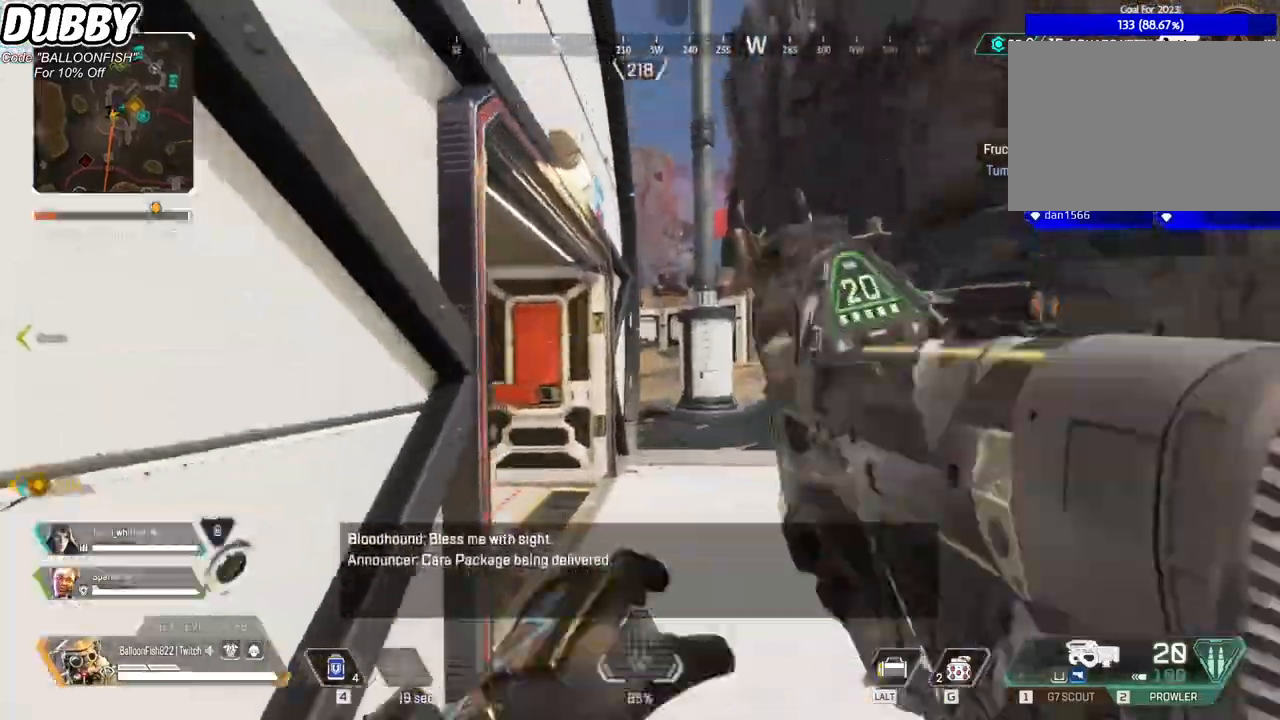
{"keys": ["w"], "mouse": [], "events": []}
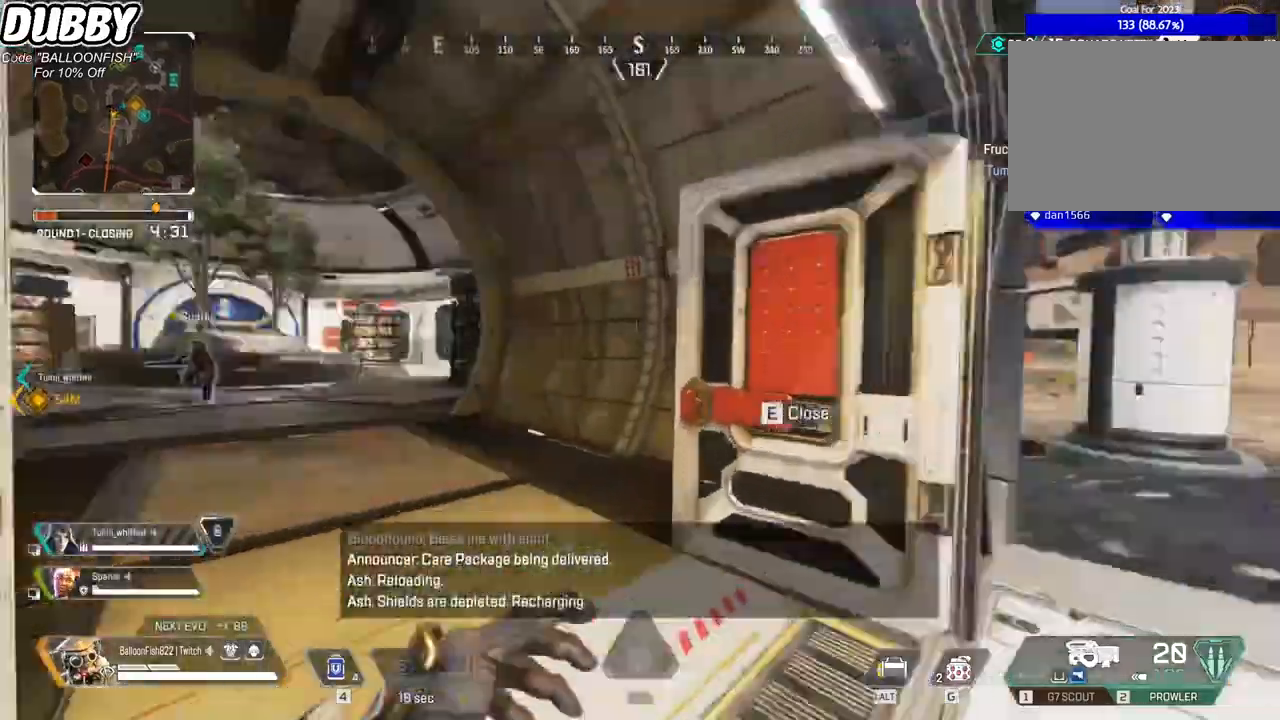
{"keys": ["w"], "mouse": [], "events": []}
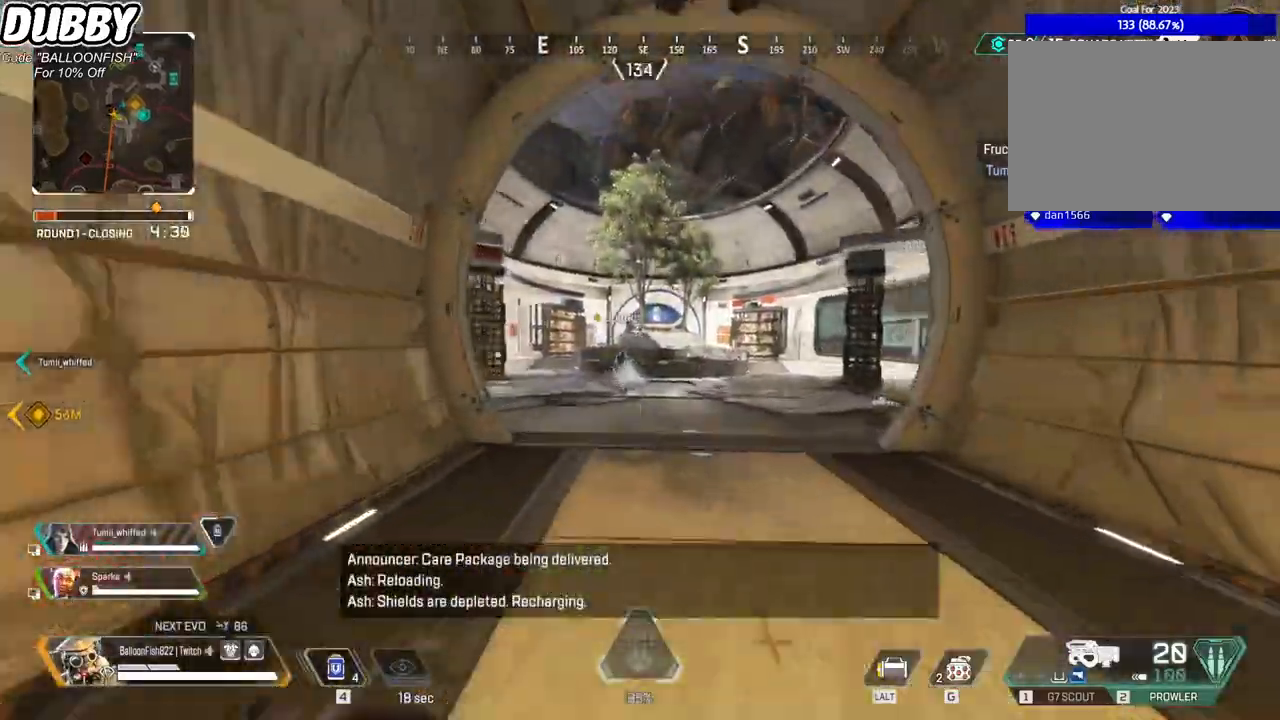
{"keys": ["w"], "mouse": [], "events": []}
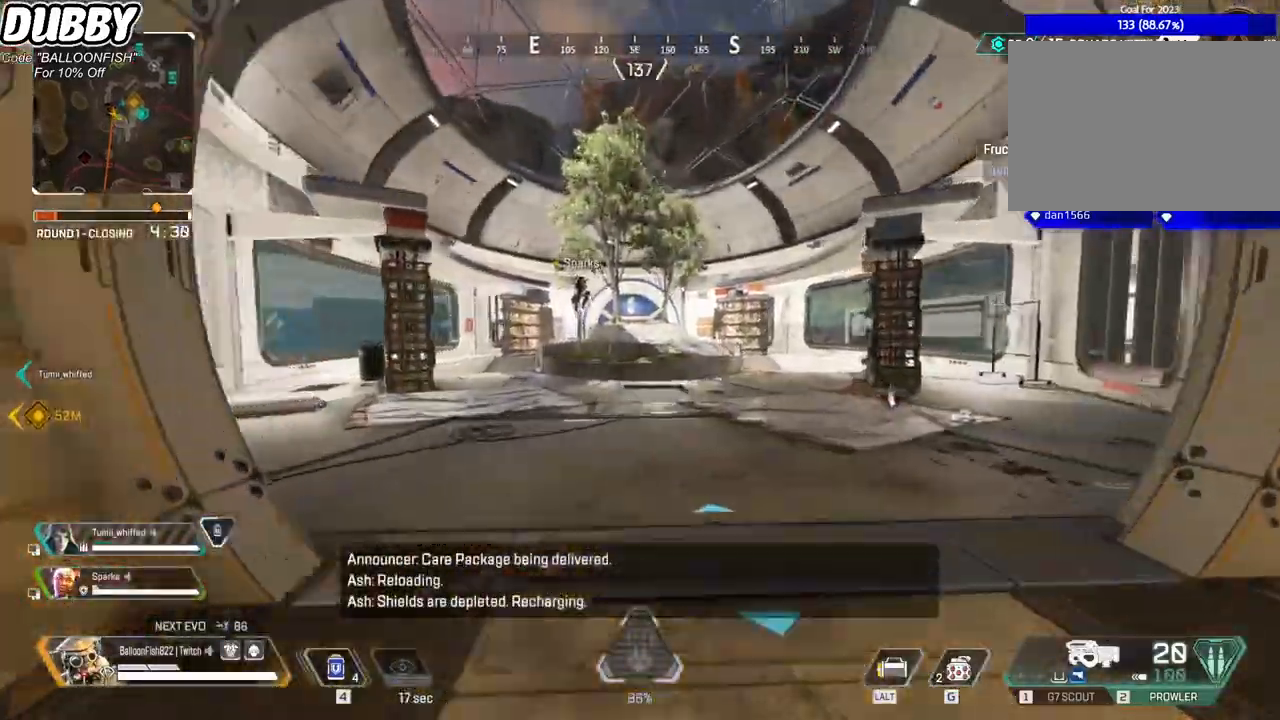
{"keys": ["3", "w"], "mouse": [], "events": [[501, "3", "down"]]}
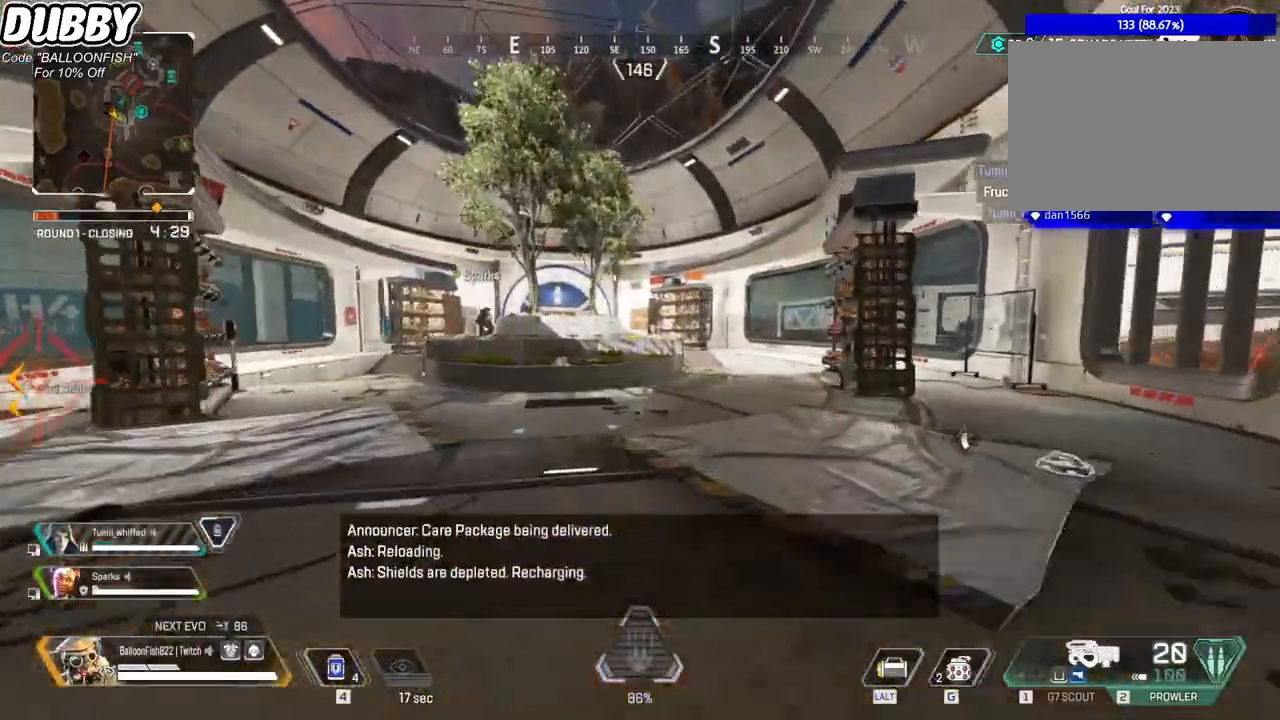
{"keys": ["w"], "mouse": [], "events": [[167, "3", "up"]]}
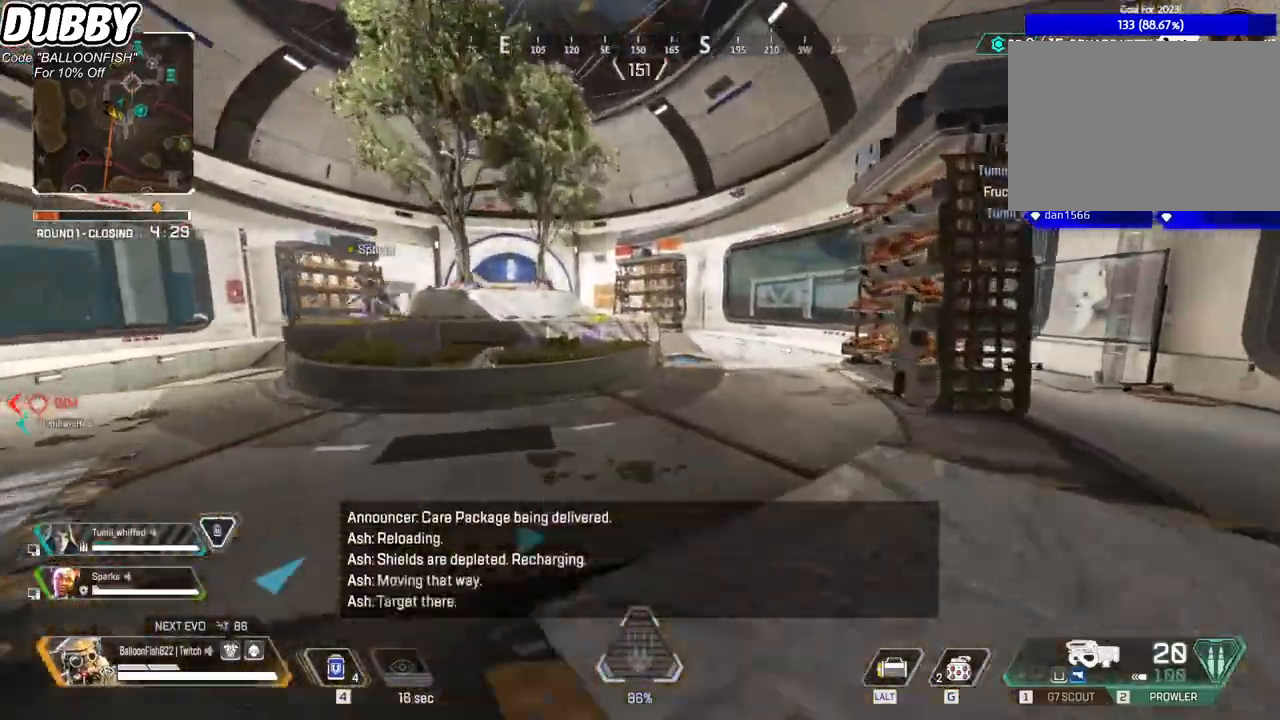
{"keys": ["ctrl", "w"], "mouse": [], "events": [[200, "ctrl", "down"]]}
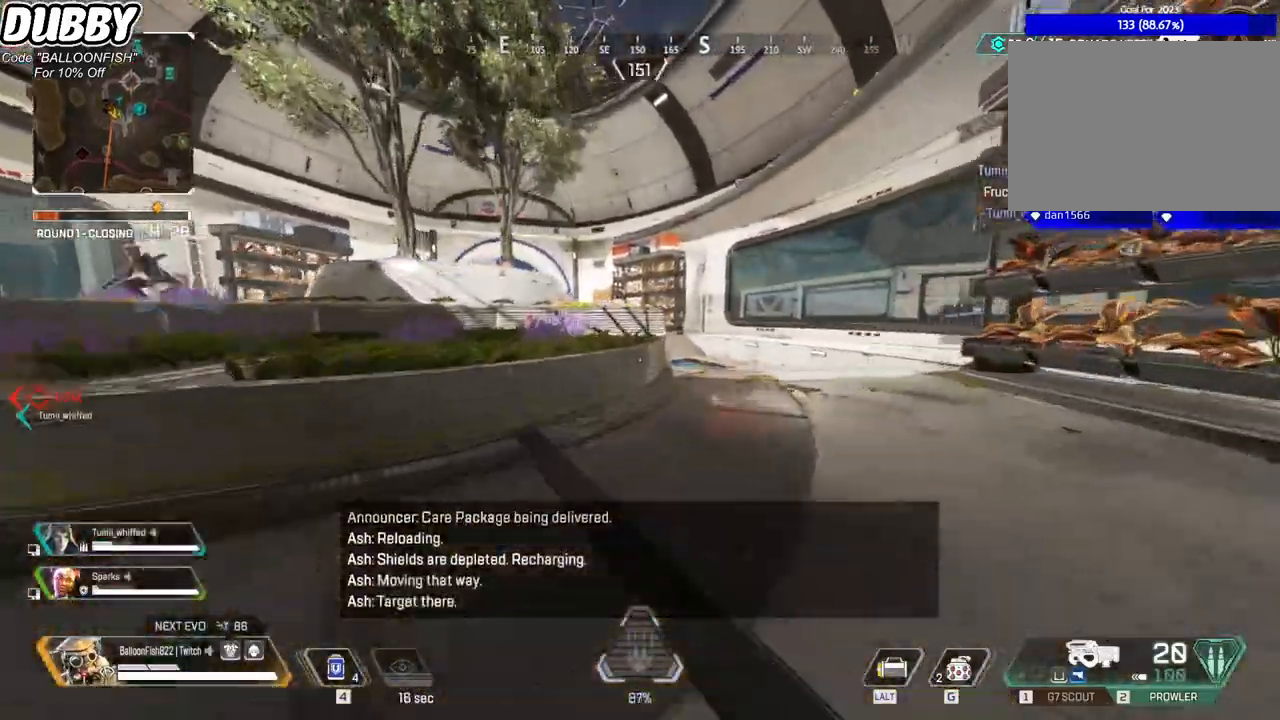
{"keys": ["a", "ctrl", "w"], "mouse": [], "events": [[34, "space", "down"], [134, "2", "down"], [167, "space", "up"], [234, "2", "up"], [501, "a", "down"]]}
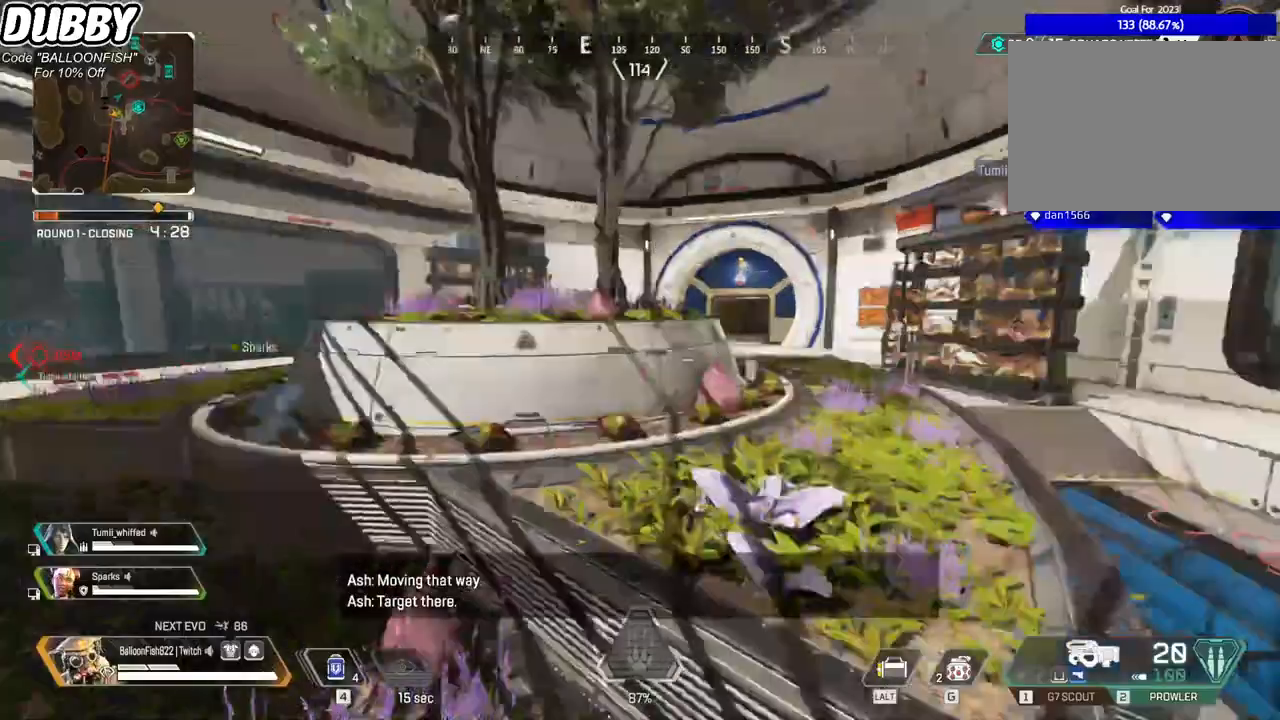
{"keys": ["d", "w"], "mouse": [], "events": [[100, "ctrl", "up"], [167, "a", "up"], [334, "d", "down"], [401, "d", "up"], [434, "d", "down"]]}
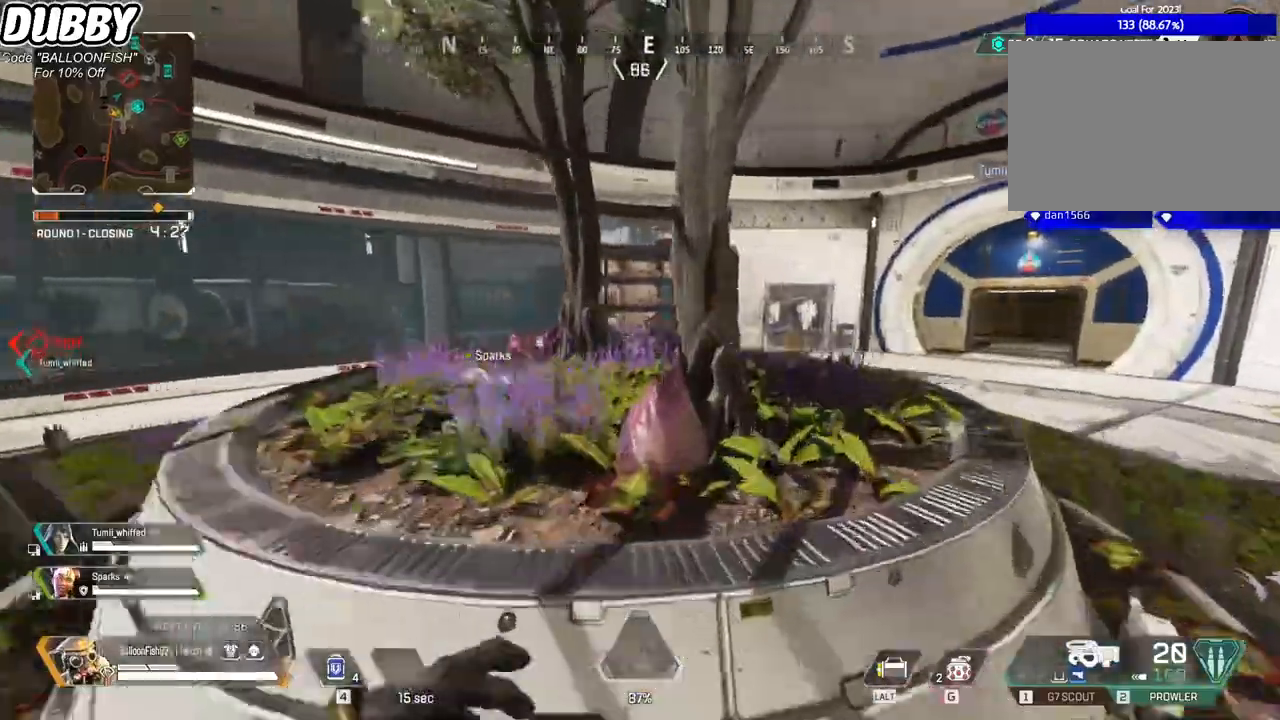
{"keys": ["d", "w"], "mouse": [], "events": []}
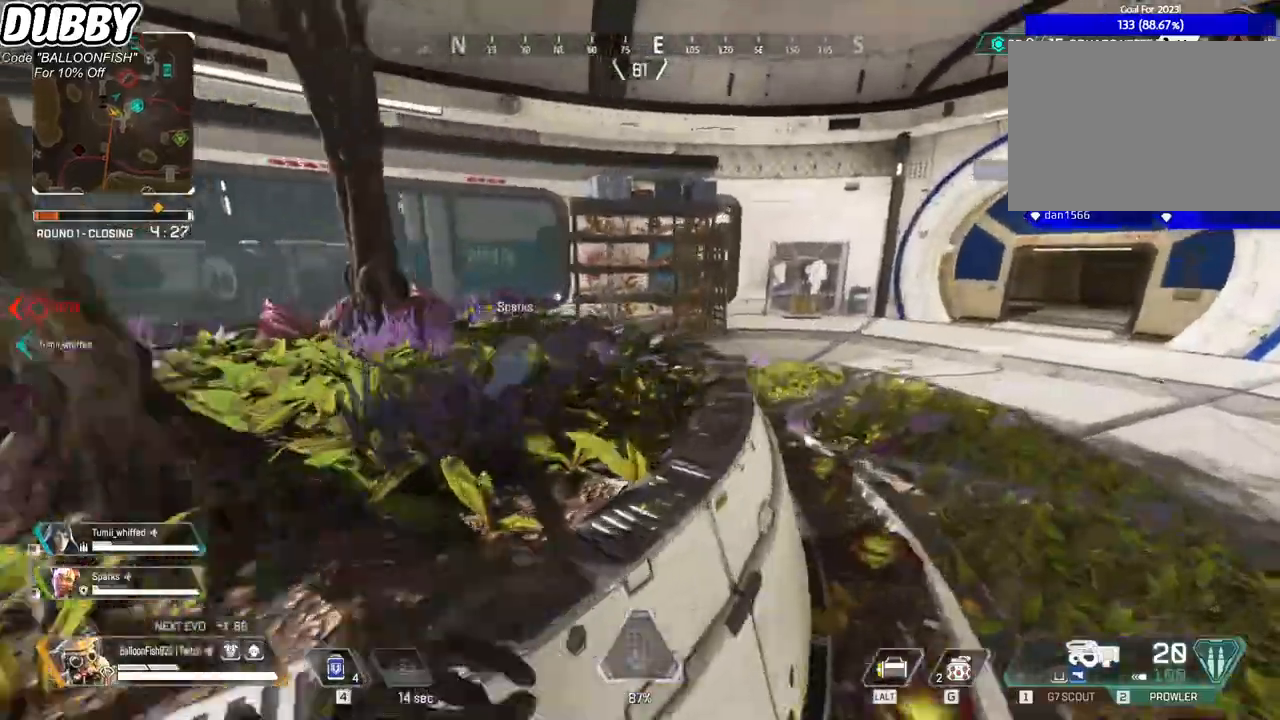
{"keys": ["d", "w"], "mouse": [], "events": []}
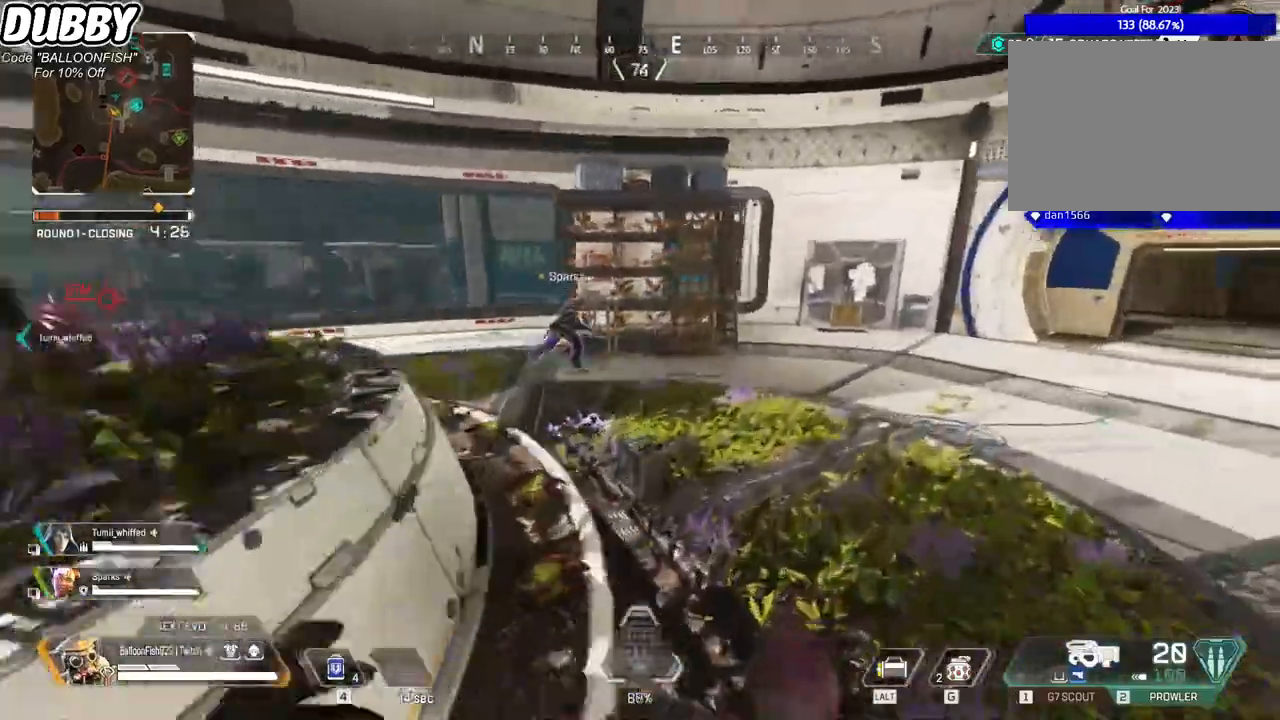
{"keys": ["w"], "mouse": [], "events": [[167, "d", "up"]]}
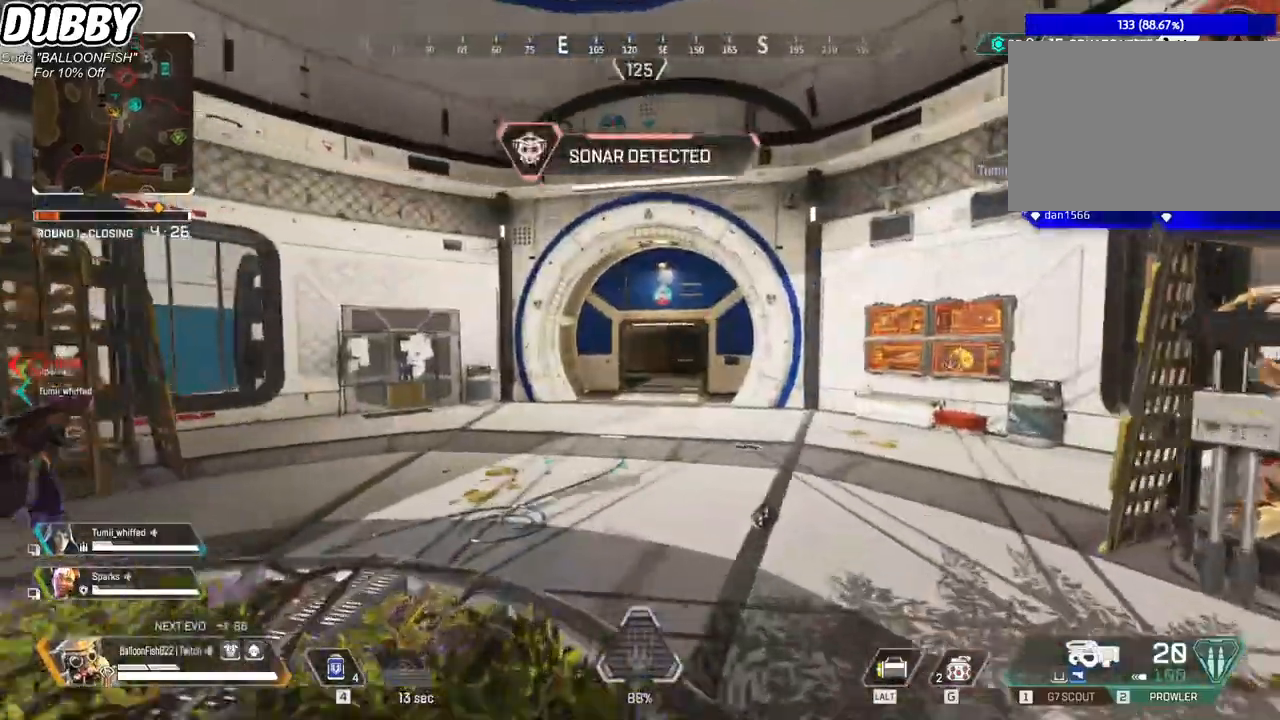
{"keys": ["w"], "mouse": [], "events": []}
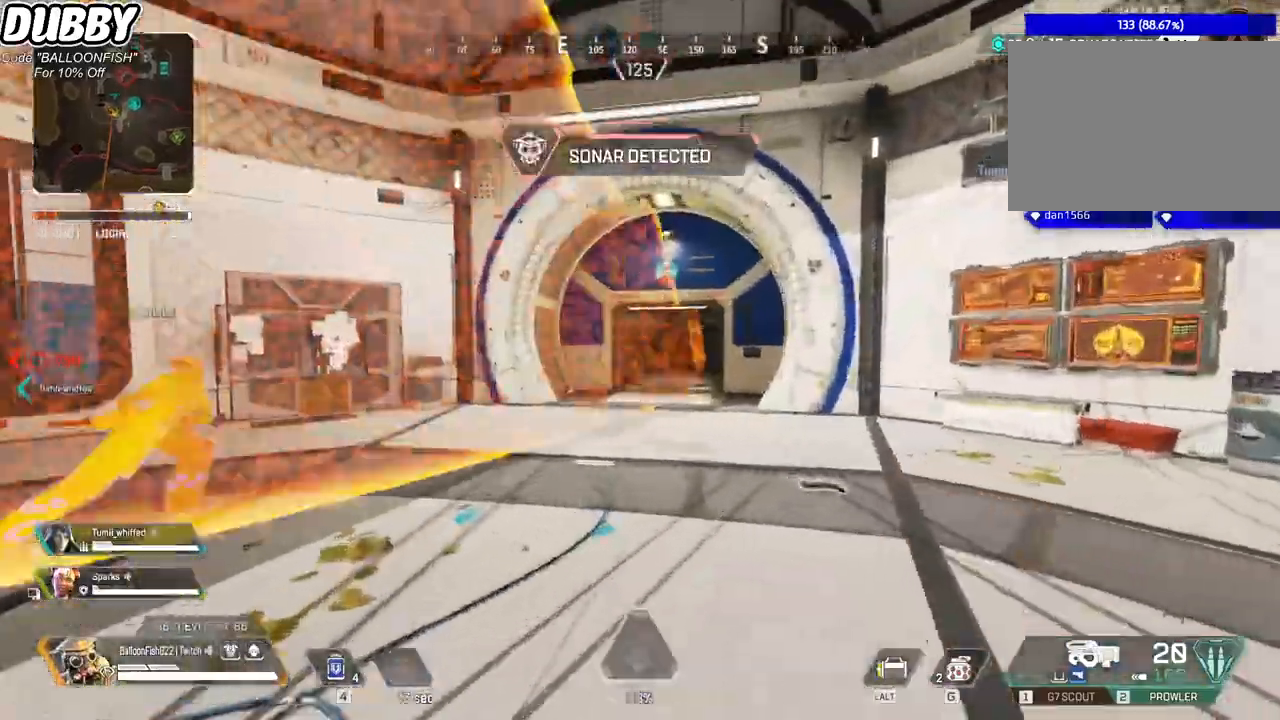
{"keys": ["w"], "mouse": [], "events": []}
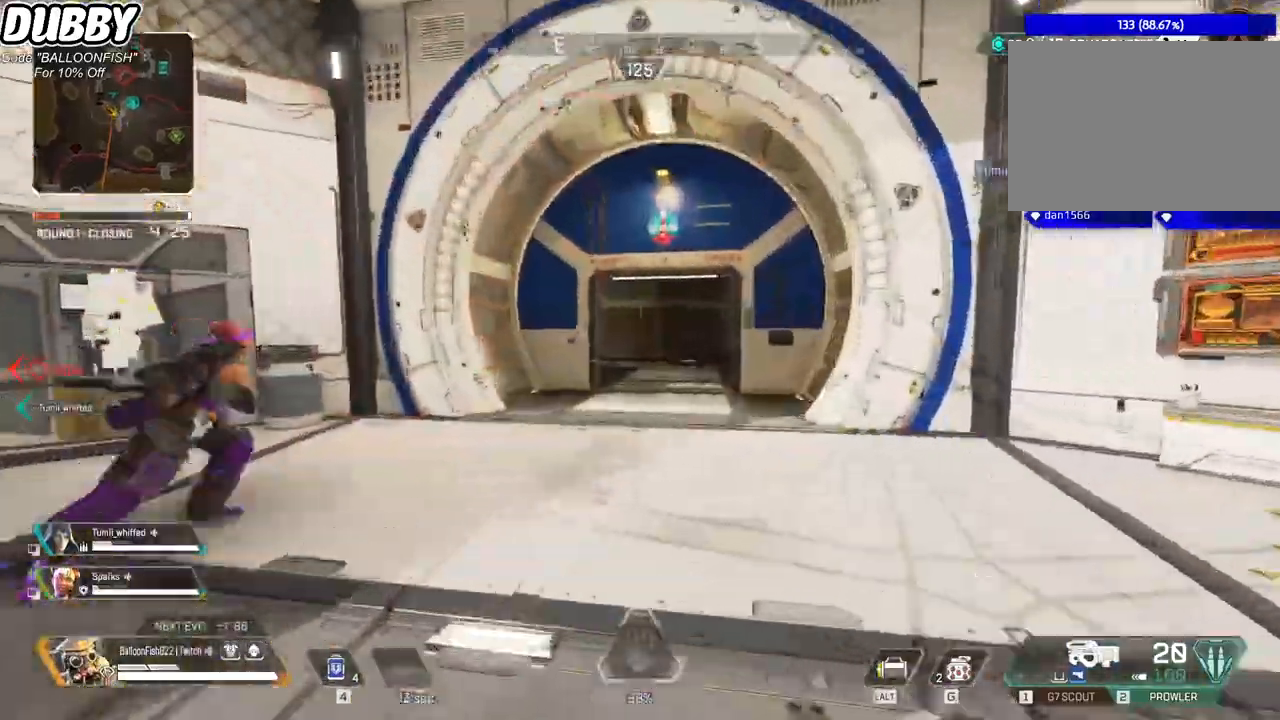
{"keys": ["ctrl", "space", "w"], "mouse": [], "events": [[100, "ctrl", "down"], [434, "space", "down"]]}
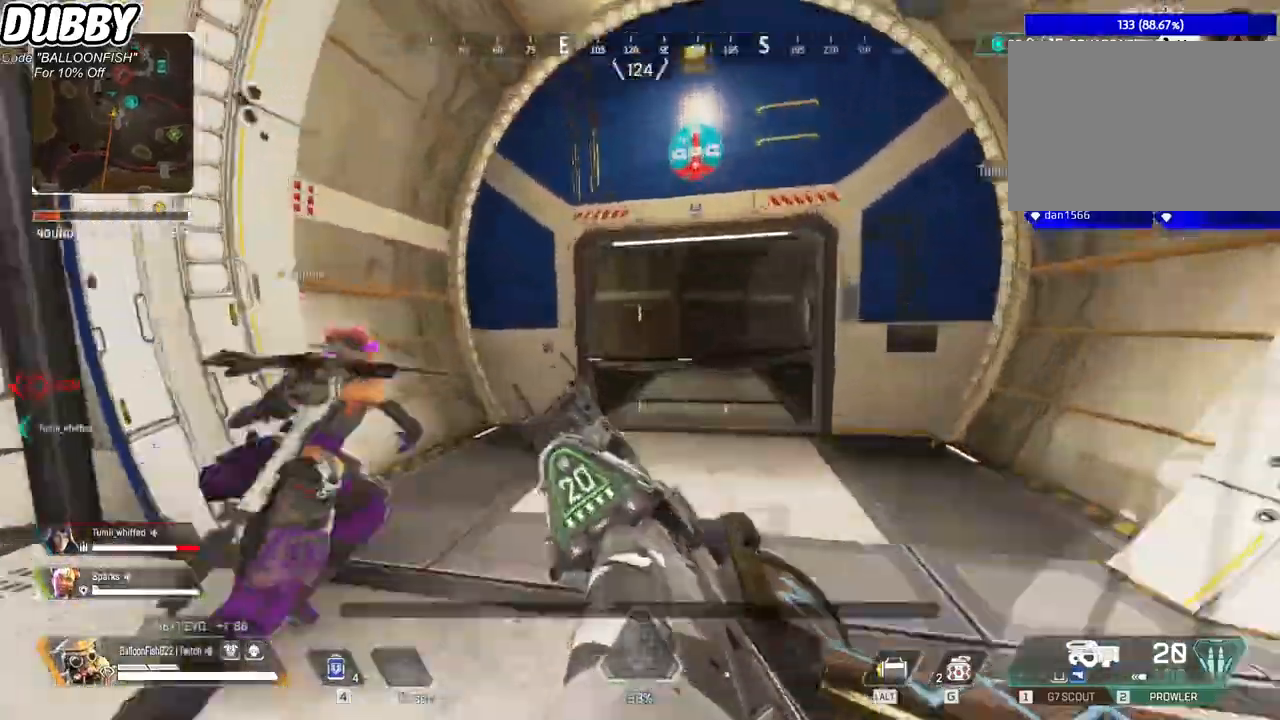
{"keys": ["ctrl", "w"], "mouse": [], "events": [[33, "space", "up"], [134, "d", "down"], [200, "d", "up"], [367, "a", "down"], [434, "a", "up"], [434, "d", "down"], [501, "d", "up"]]}
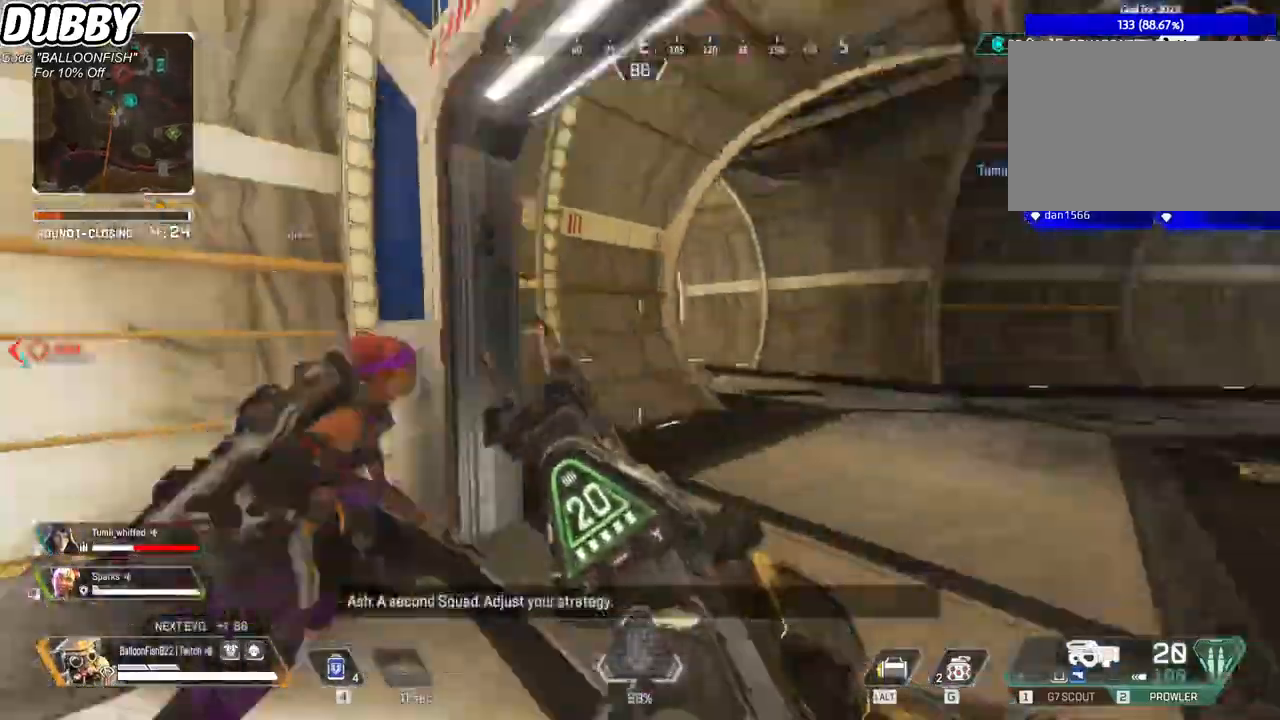
{"keys": ["ctrl", "d"], "mouse": [], "events": [[33, "a", "down"], [133, "a", "up"], [167, "ctrl", "up"], [267, "d", "down"], [467, "w", "up"], [501, "ctrl", "down"]]}
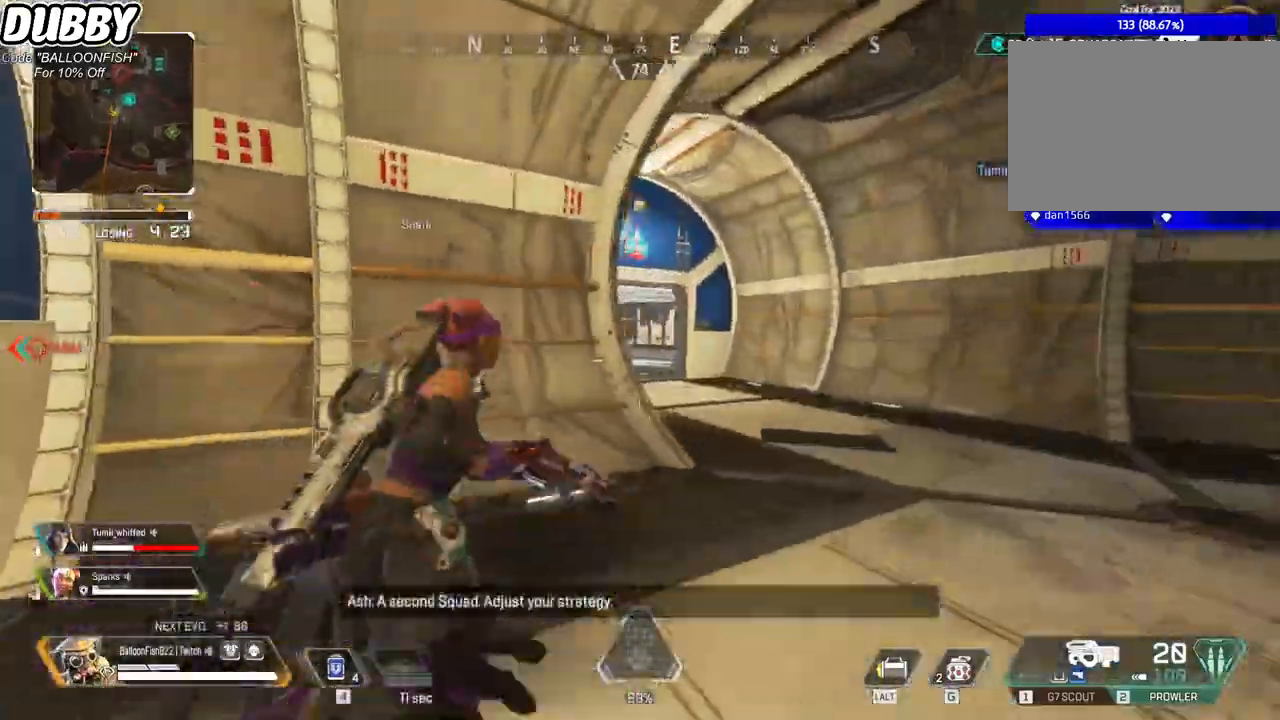
{"keys": ["ctrl", "d"], "mouse": [], "events": [[167, "mouse_right", "down"], [200, "ctrl", "up"], [367, "ctrl", "down"], [467, "mouse_right", "up"]]}
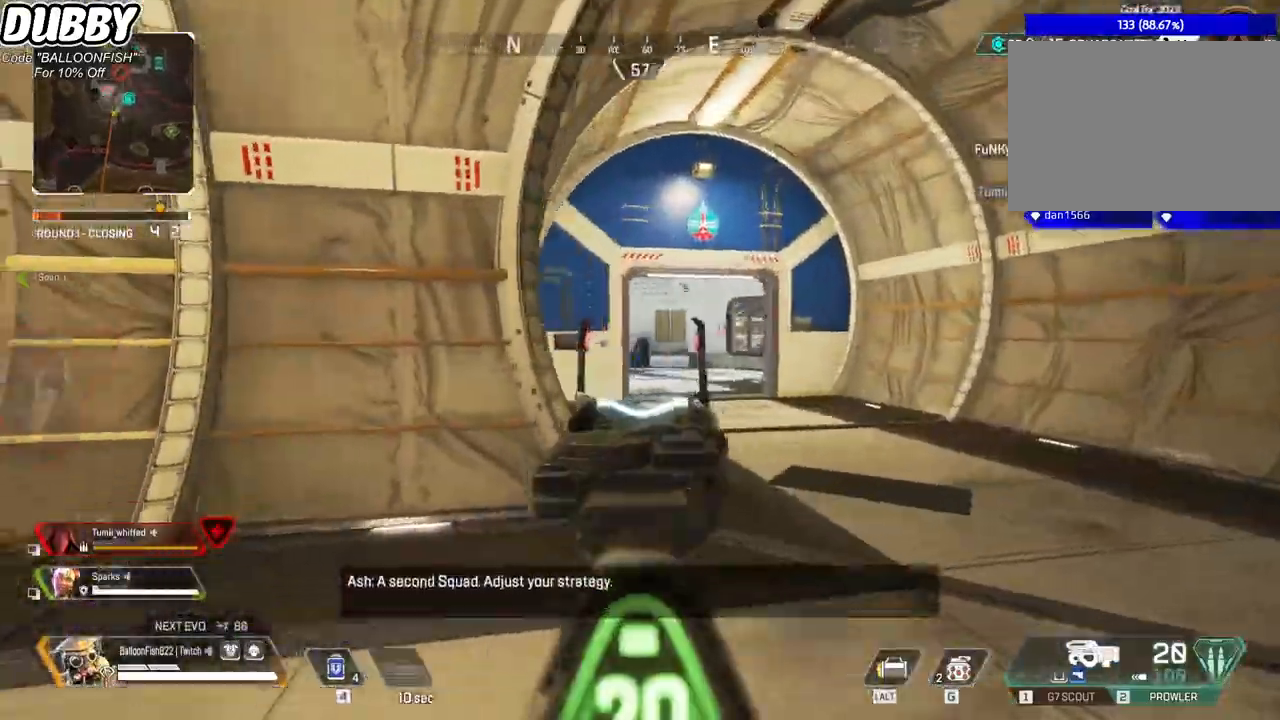
{"keys": ["d"], "mouse": [], "events": [[66, "ctrl", "up"], [200, "ctrl", "down"], [434, "ctrl", "up"]]}
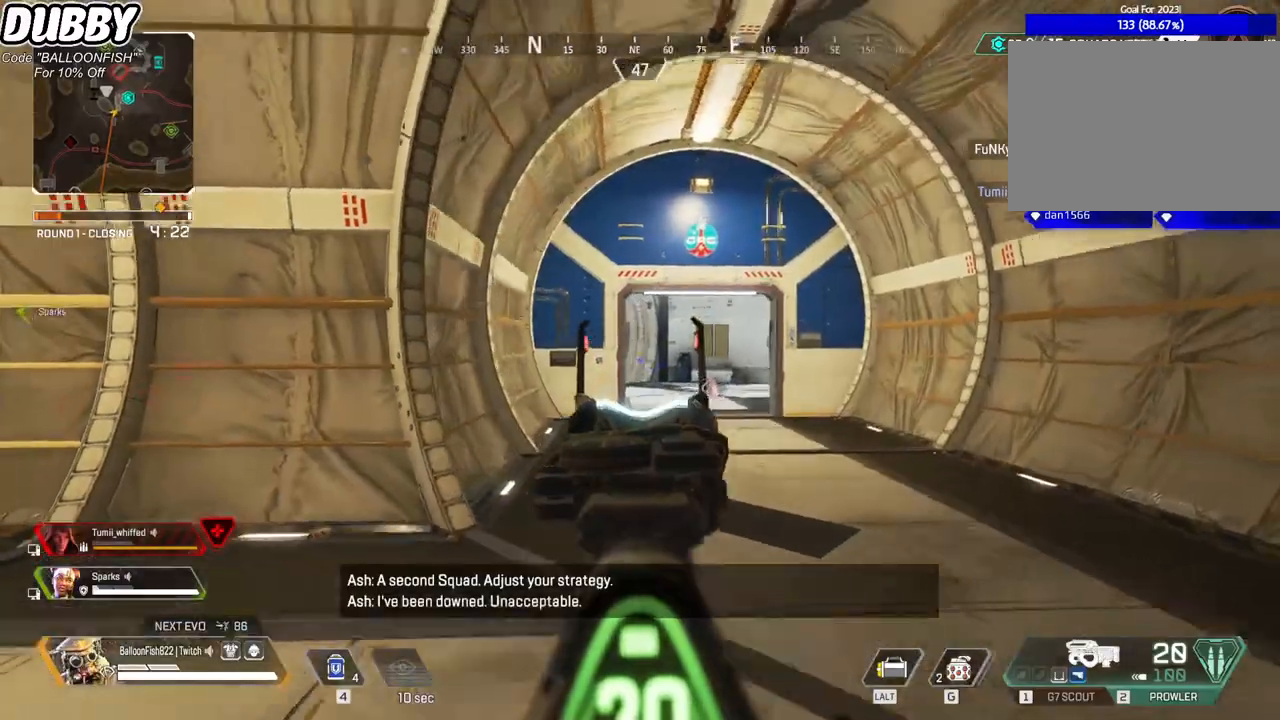
{"keys": ["d", "w"], "mouse": [], "events": [[234, "ctrl", "down"], [468, "ctrl", "up"], [468, "w", "down"]]}
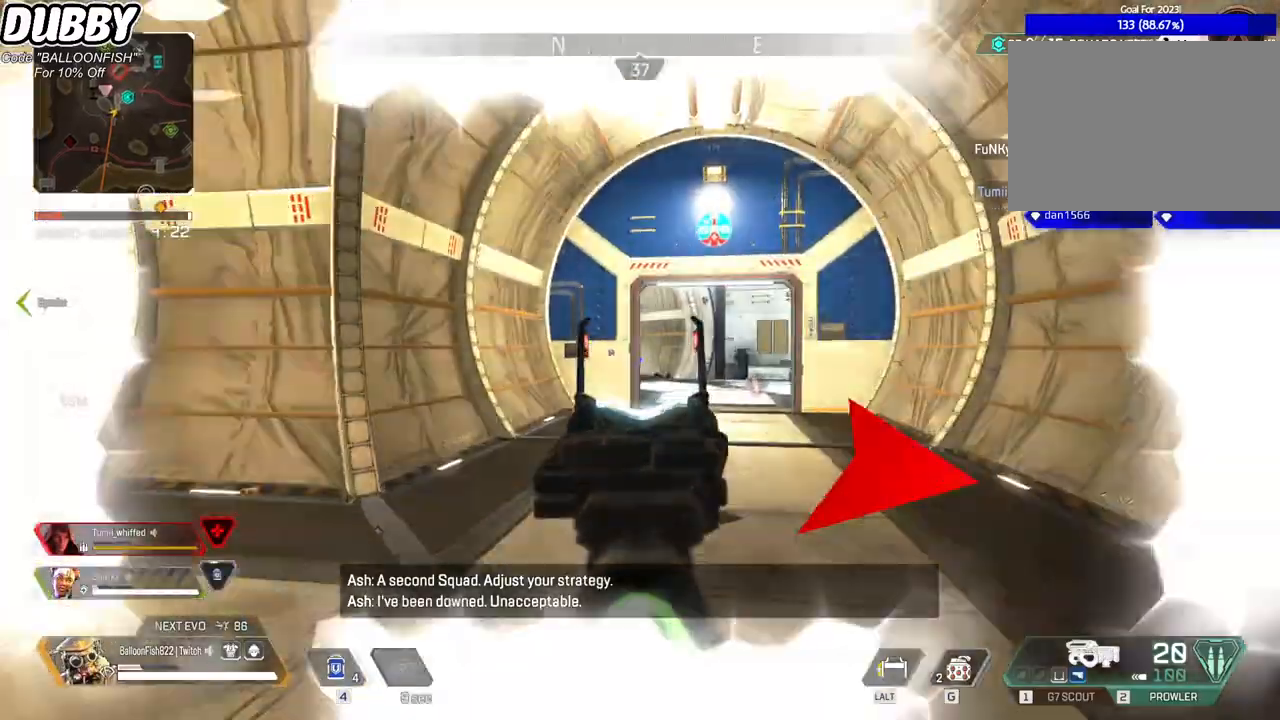
{"keys": ["a"], "mouse": [], "events": [[167, "w", "up"], [201, "ctrl", "down"], [234, "mouse_right", "down"], [334, "a", "down"], [334, "ctrl", "up"], [334, "d", "up"], [334, "mouse_right", "up"]]}
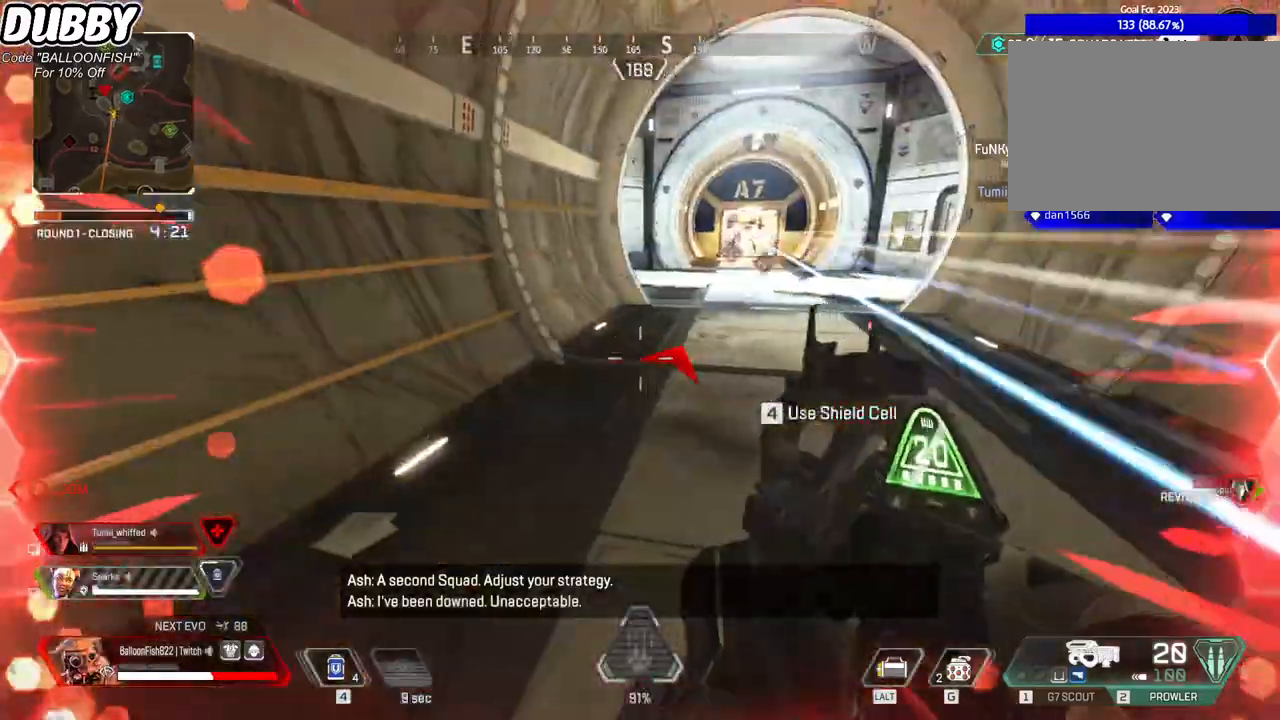
{"keys": ["d"], "mouse": ["left"], "events": [[33, "mouse_right", "down"], [134, "ctrl", "down"], [134, "mouse_right", "up"], [267, "ctrl", "up"], [267, "mouse_left", "down"], [367, "a", "up"], [367, "d", "down"]]}
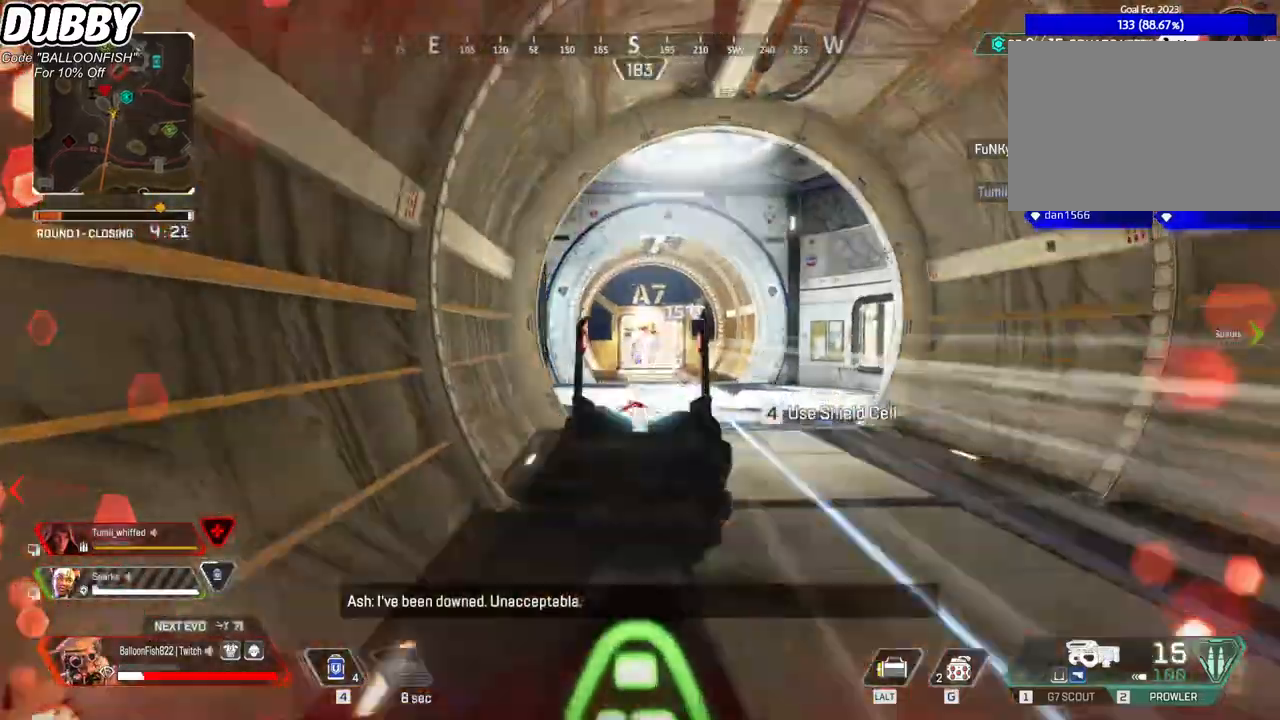
{"keys": ["d"], "mouse": ["left"], "events": [[33, "mouse_left", "up"], [167, "mouse_left", "down"]]}
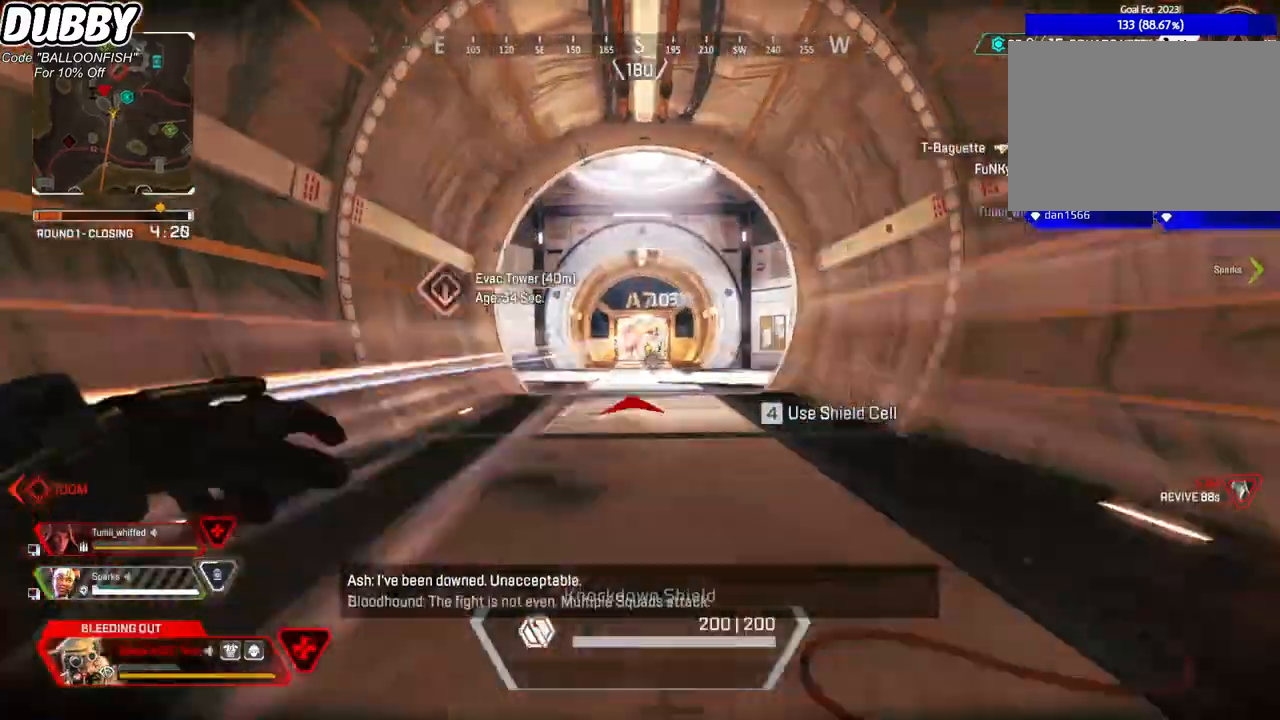
{"keys": ["d", "s"], "mouse": [], "events": [[200, "mouse_left", "up"], [233, "s", "down"]]}
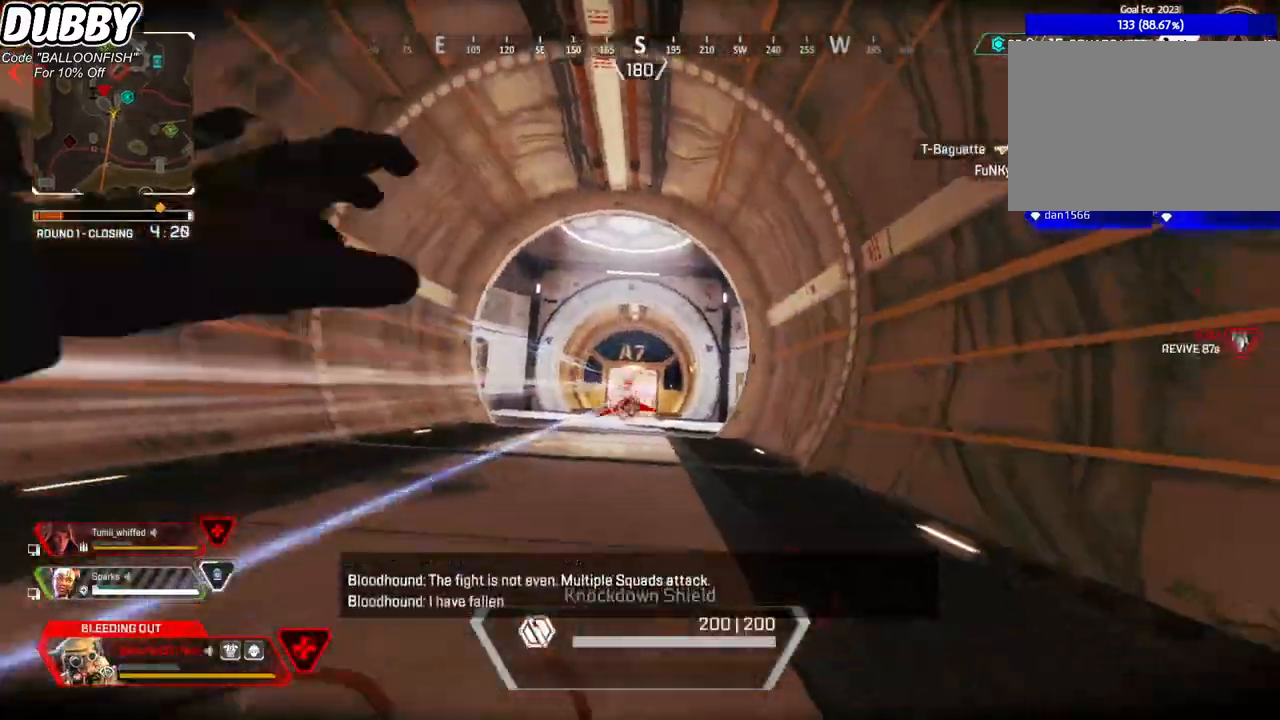
{"keys": ["d", "s"], "mouse": [], "events": []}
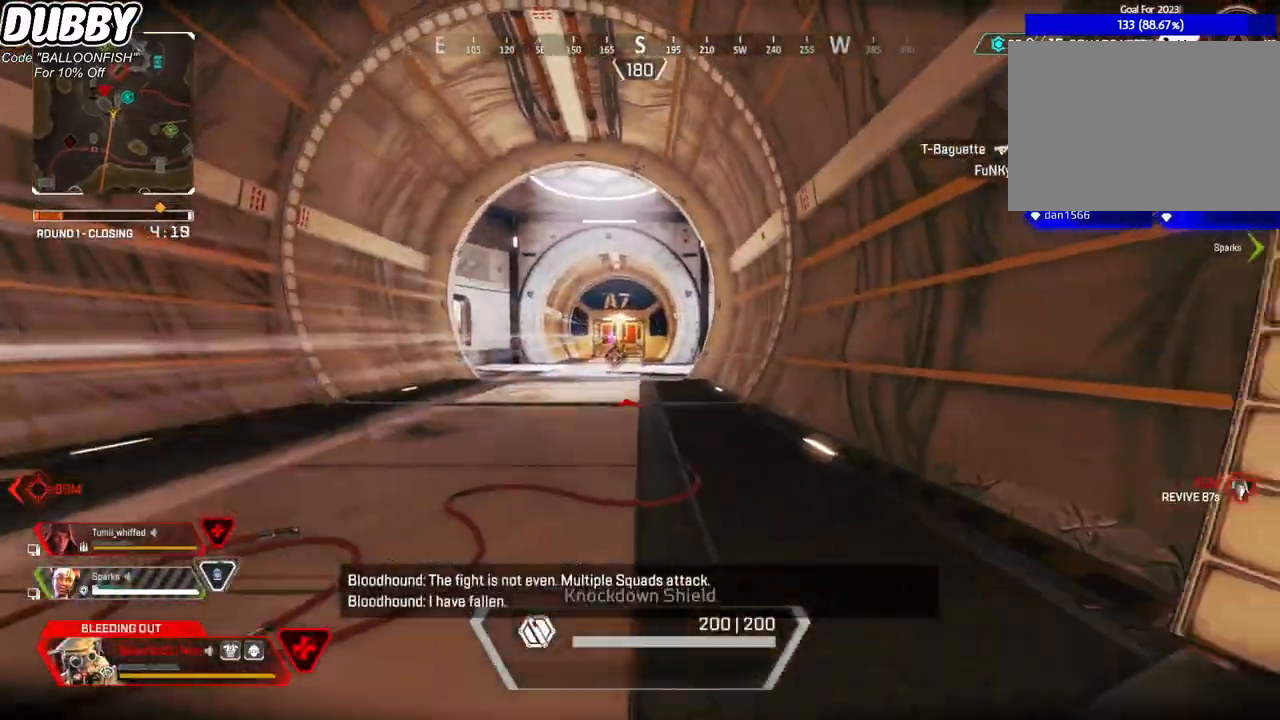
{"keys": ["d", "s"], "mouse": [], "events": []}
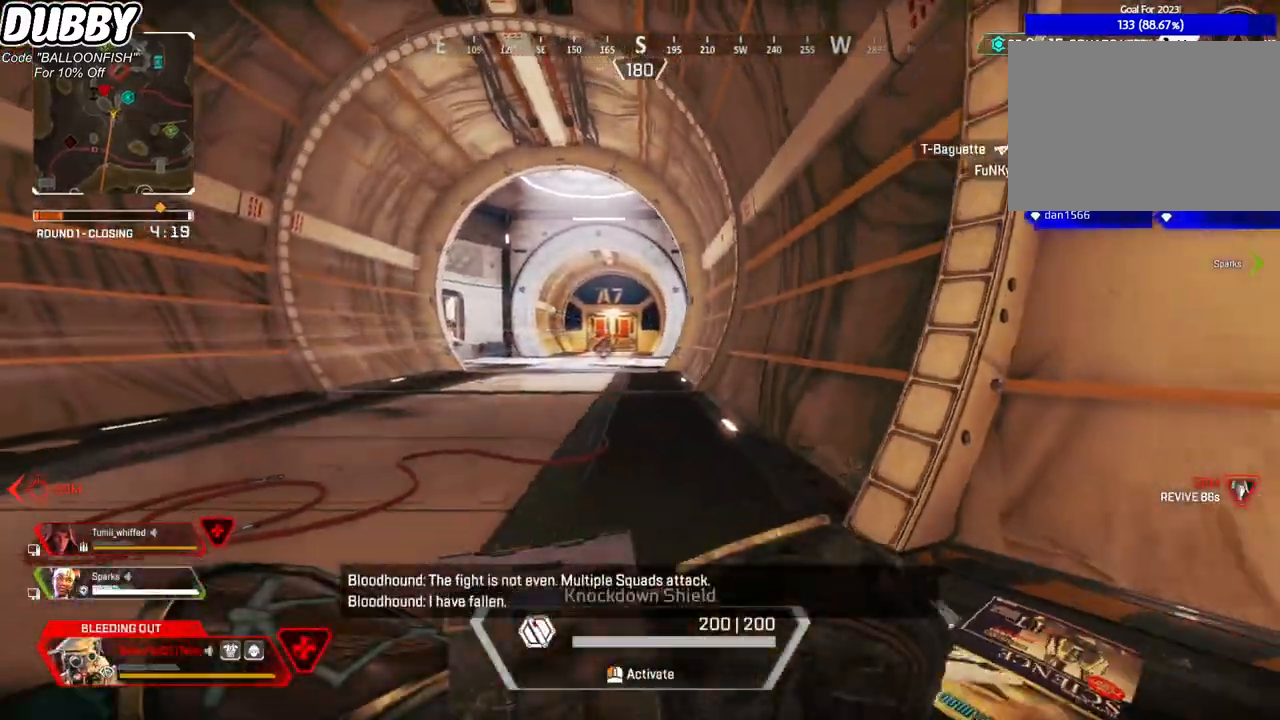
{"keys": ["d"], "mouse": [], "events": [[100, "s", "up"]]}
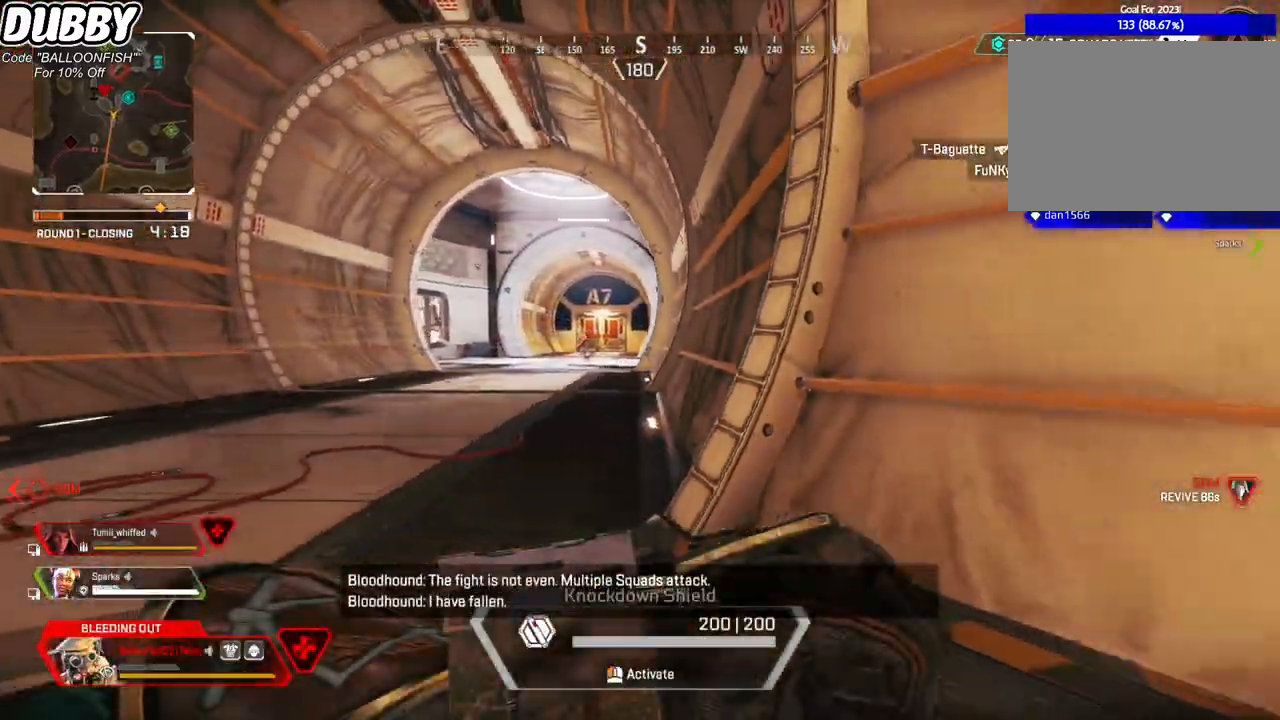
{"keys": ["a", "s"], "mouse": [], "events": [[334, "s", "down"], [401, "a", "down"], [401, "d", "up"]]}
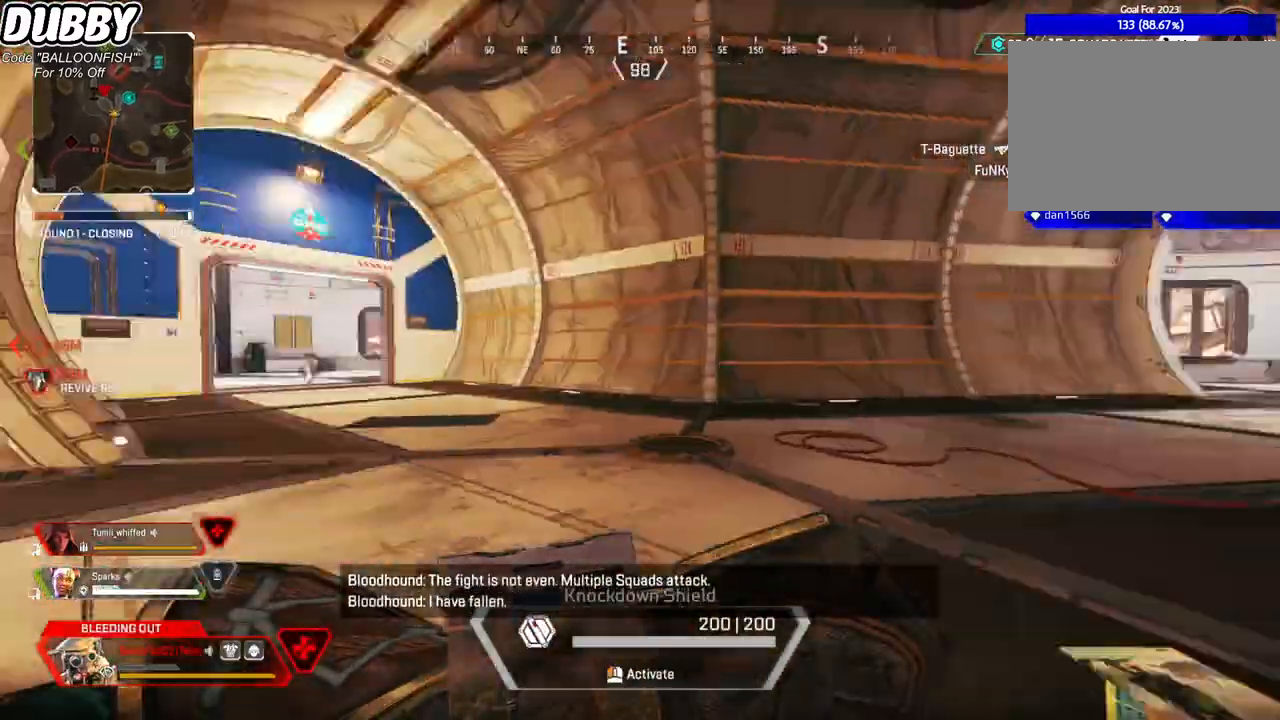
{"keys": ["a", "w"], "mouse": [], "events": [[100, "s", "up"], [367, "w", "down"]]}